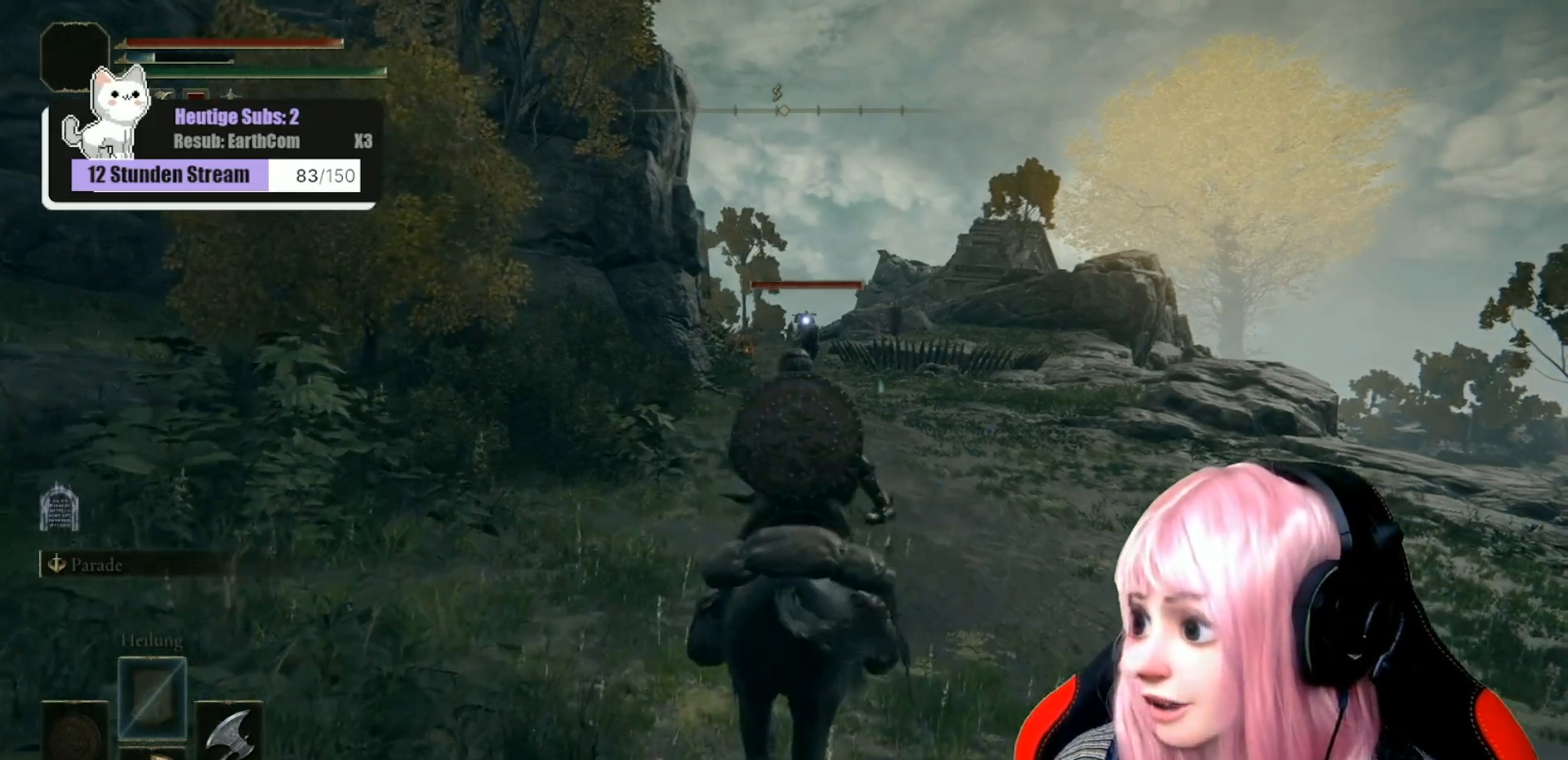
Gameplay with a controller (Xbox layout); each line is a JSON object with the inputs held at the frame after it. "events" lists button and stick changes between this image and that frame as [ms after this image, input, new state], when the widget could be followed in between.
{"buttons": [], "left_stick": "center", "right_stick": "center", "events": []}
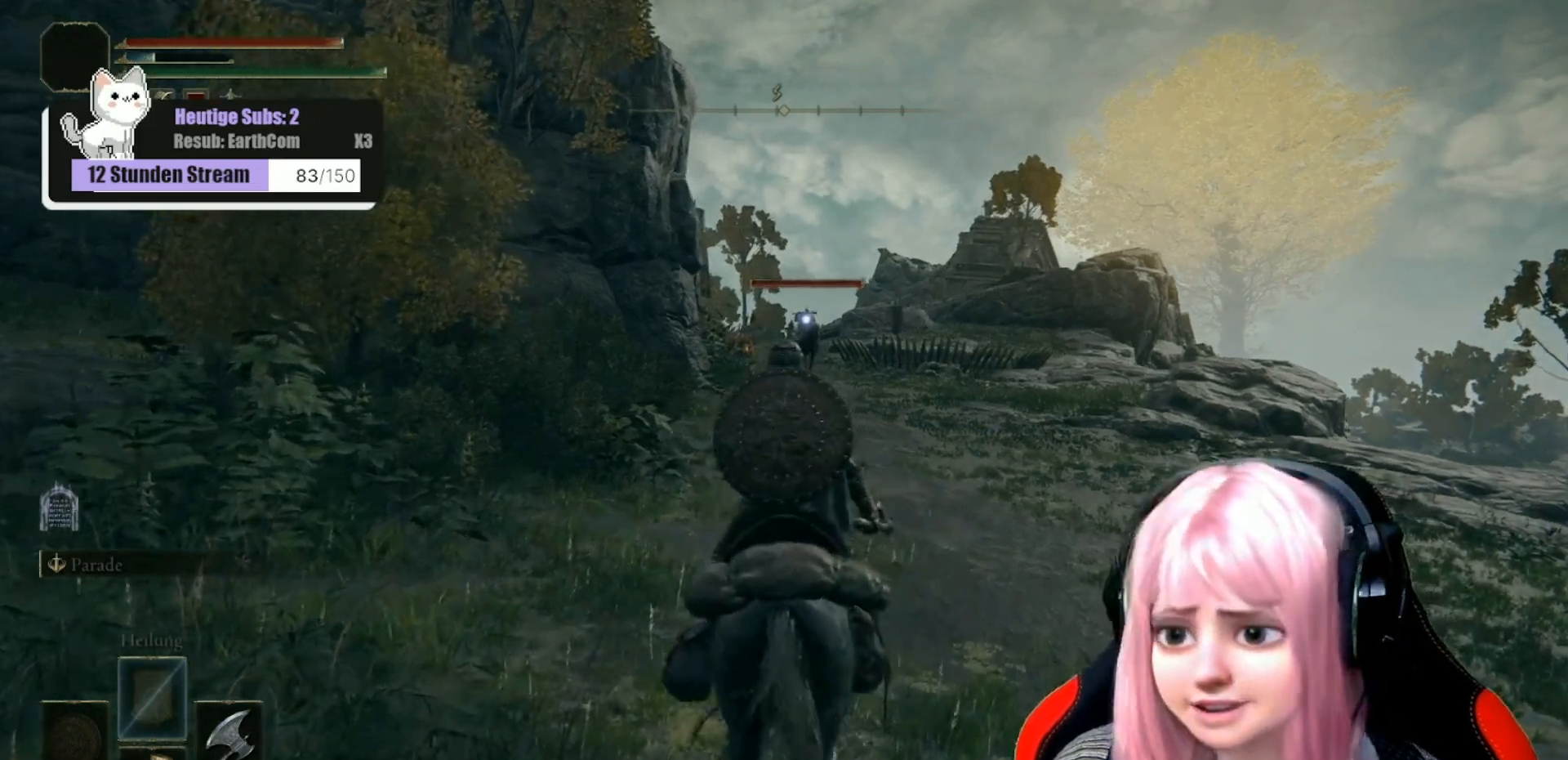
{"buttons": [], "left_stick": "center", "right_stick": "center", "events": [[217, "right_stick", "left"], [400, "right_stick", "center"]]}
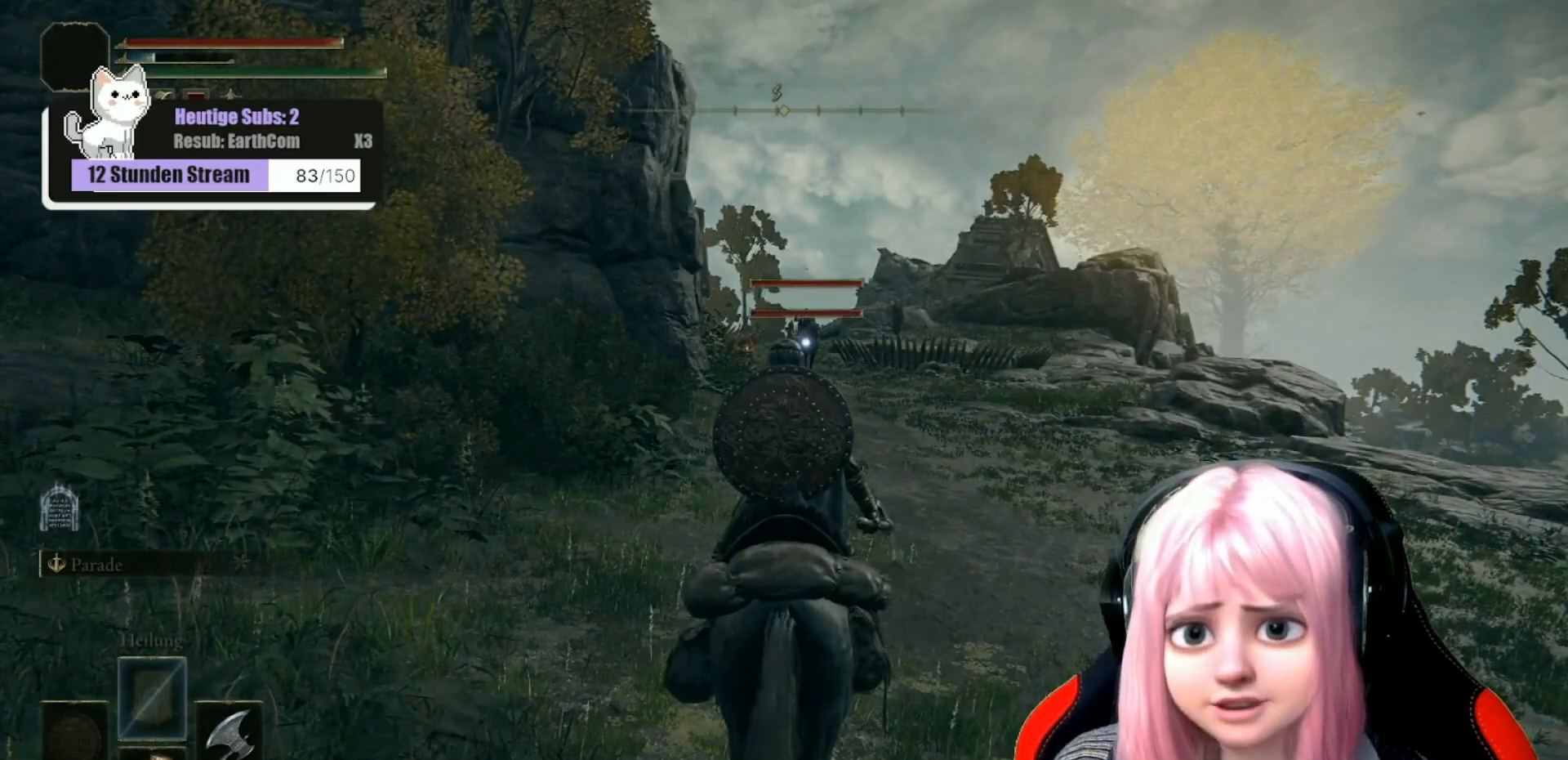
{"buttons": [], "left_stick": "center", "right_stick": "center", "events": []}
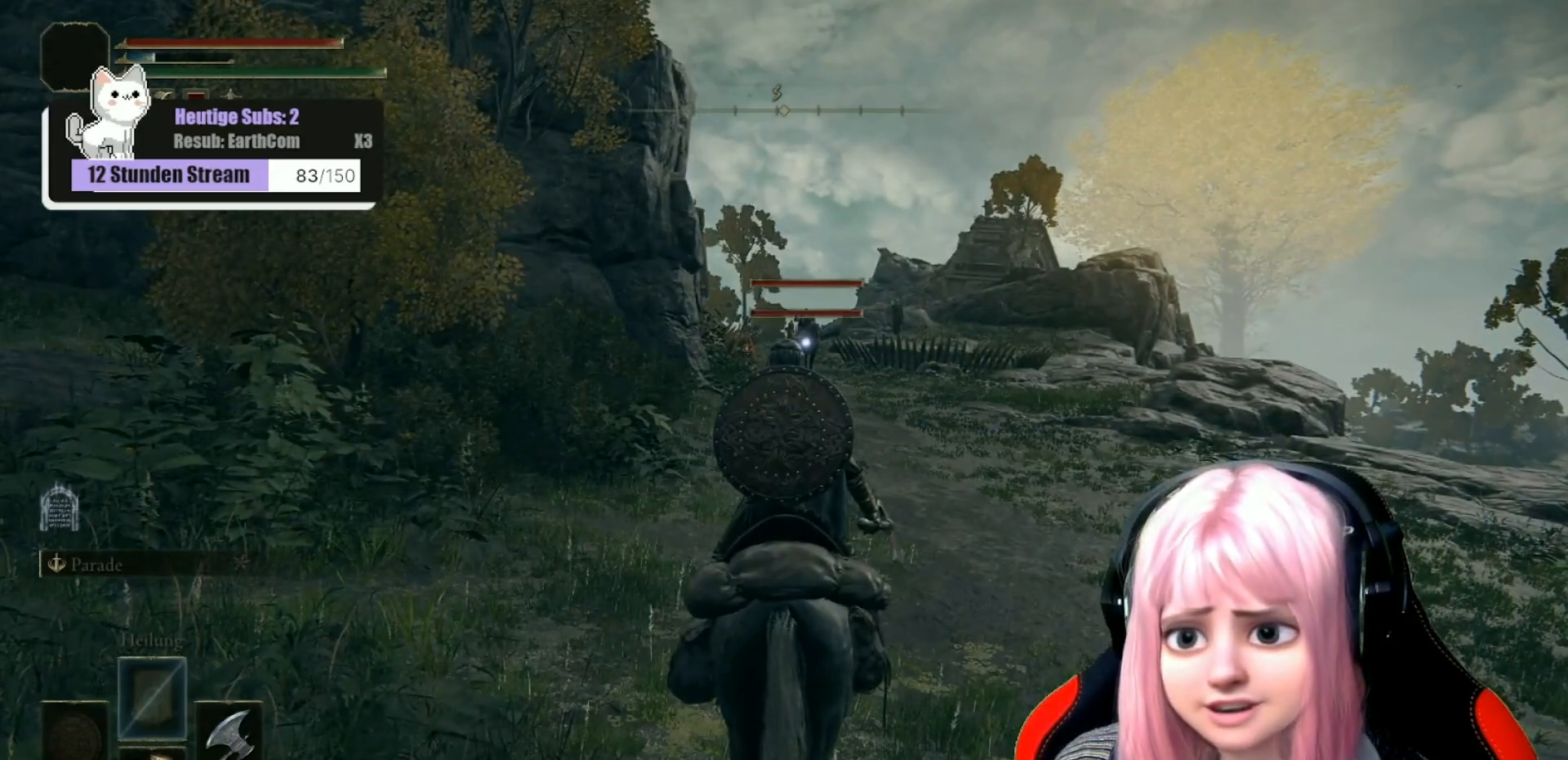
{"buttons": [], "left_stick": "center", "right_stick": "center", "events": []}
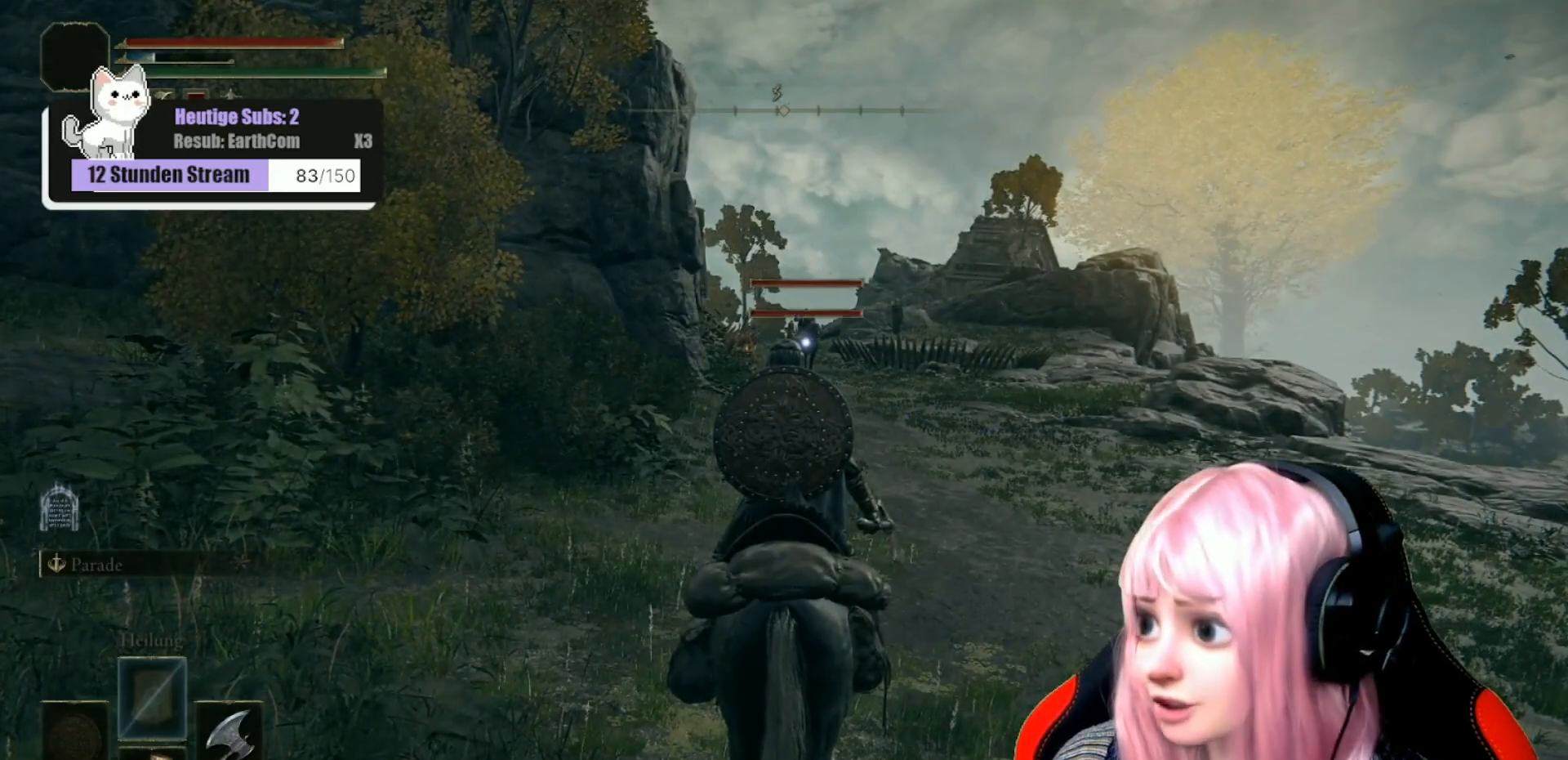
{"buttons": [], "left_stick": "center", "right_stick": "center", "events": []}
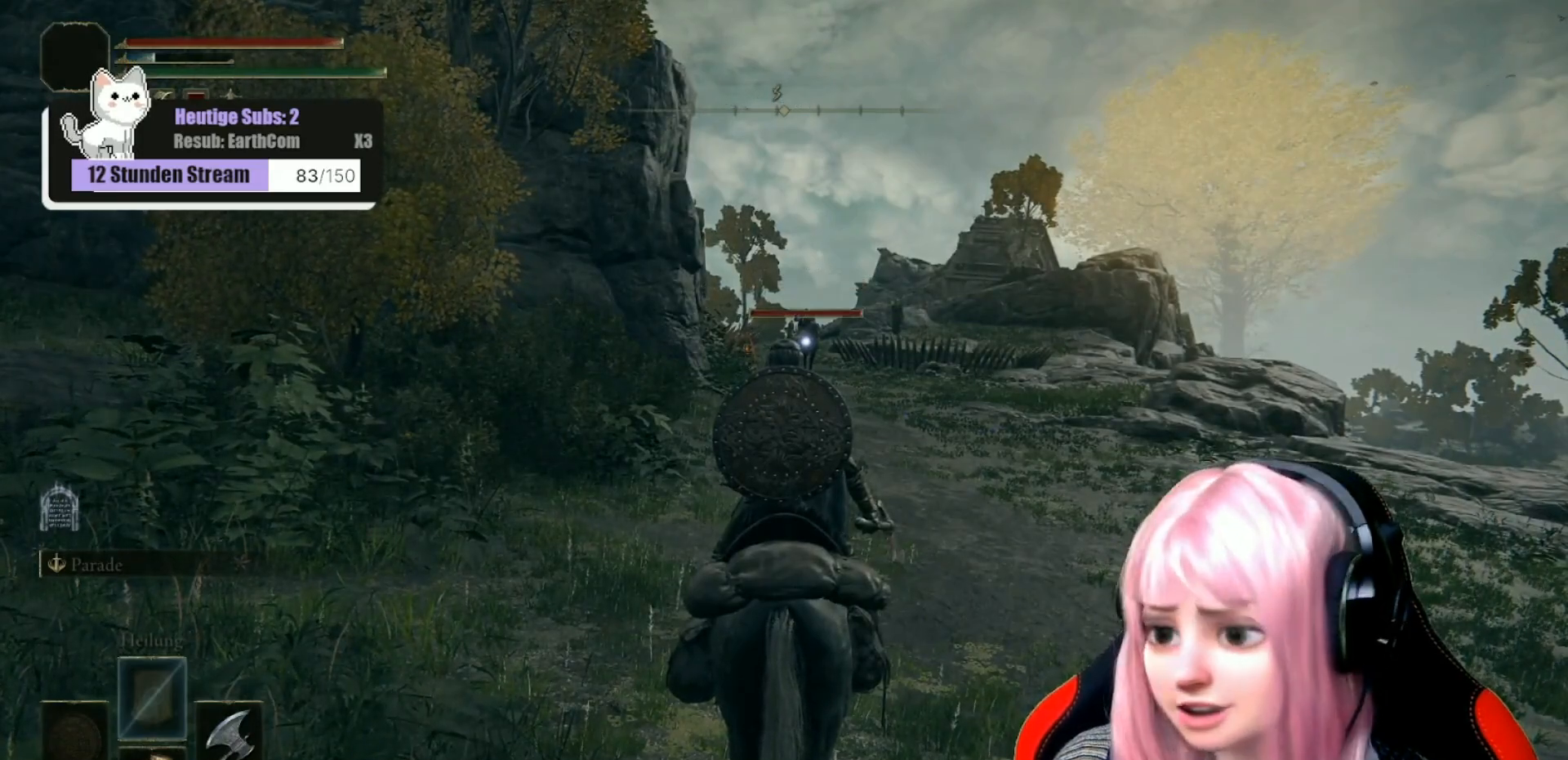
{"buttons": [], "left_stick": "down", "right_stick": "center", "events": [[33, "left_stick", "down"], [350, "R3", "down"], [467, "R3", "up"]]}
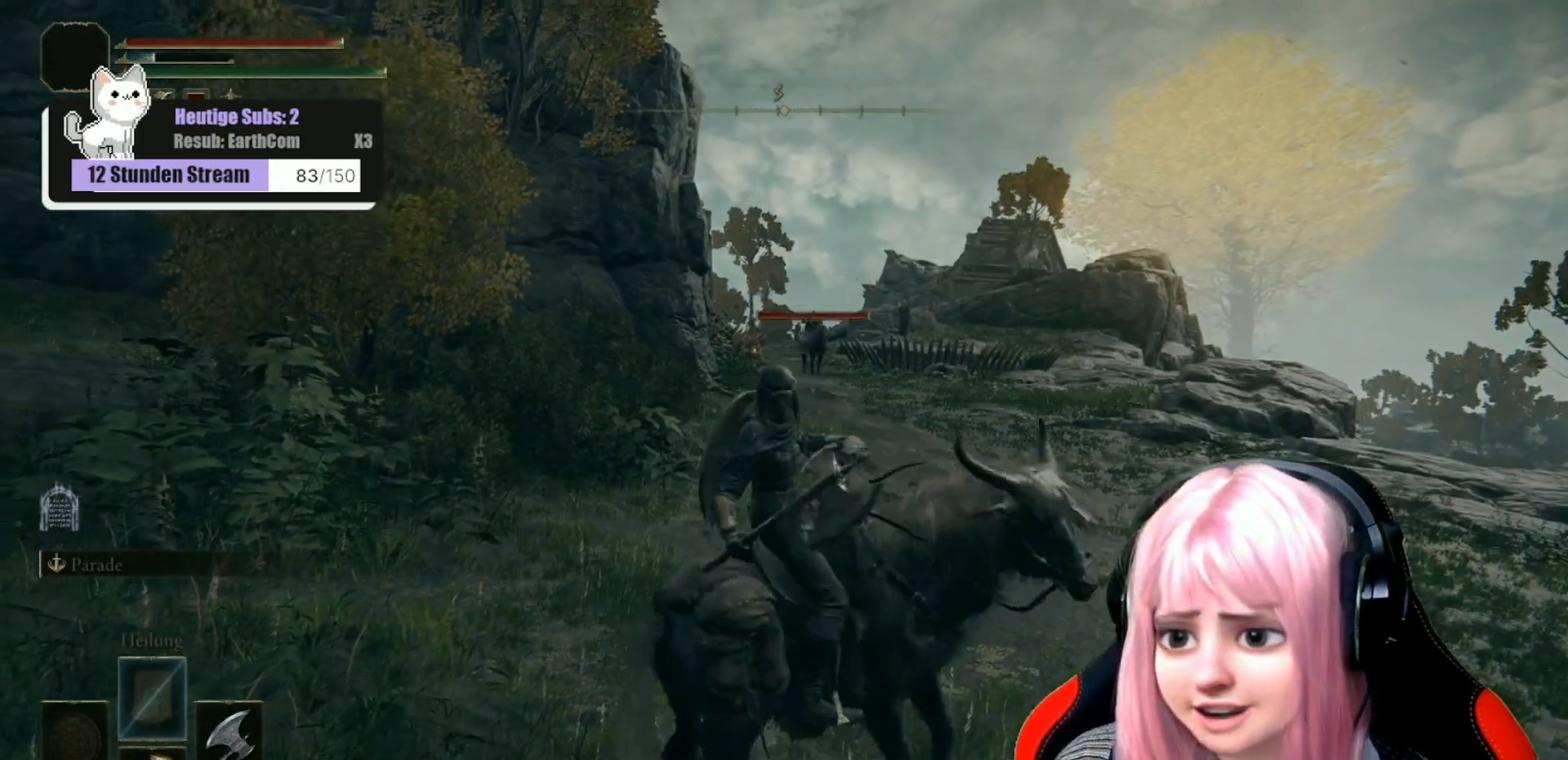
{"buttons": [], "left_stick": "down-left", "right_stick": "center", "events": [[350, "left_stick", "down-left"]]}
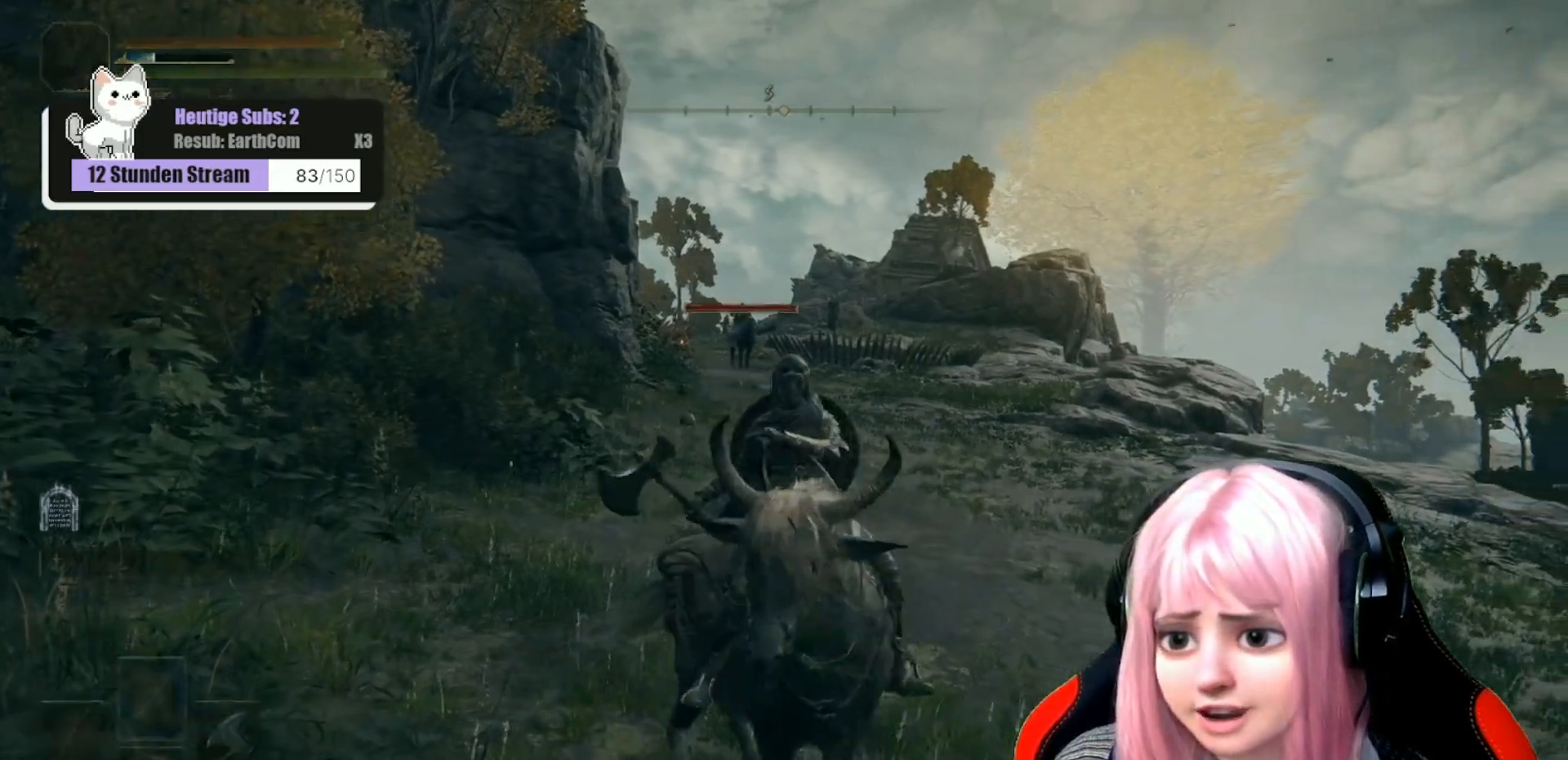
{"buttons": [], "left_stick": "down-right", "right_stick": "right", "events": [[83, "left_stick", "up"], [200, "right_stick", "left"], [233, "left_stick", "up-right"], [350, "left_stick", "right"], [350, "right_stick", "up-right"], [400, "right_stick", "right"], [467, "left_stick", "down-right"]]}
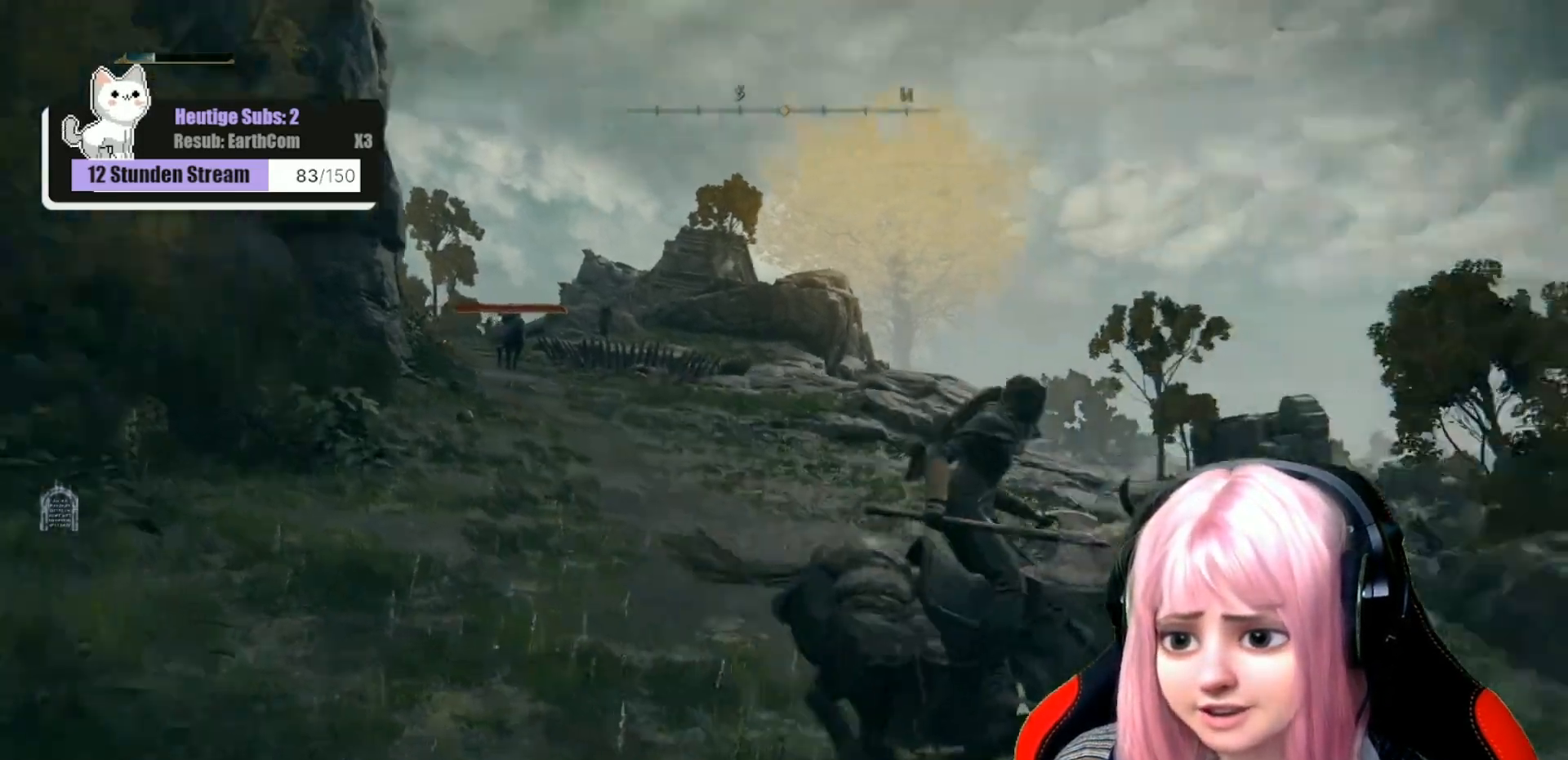
{"buttons": [], "left_stick": "up-left", "right_stick": "up-left", "events": [[167, "right_stick", "left"], [233, "left_stick", "down-left"], [417, "left_stick", "up-left"], [467, "right_stick", "up-left"]]}
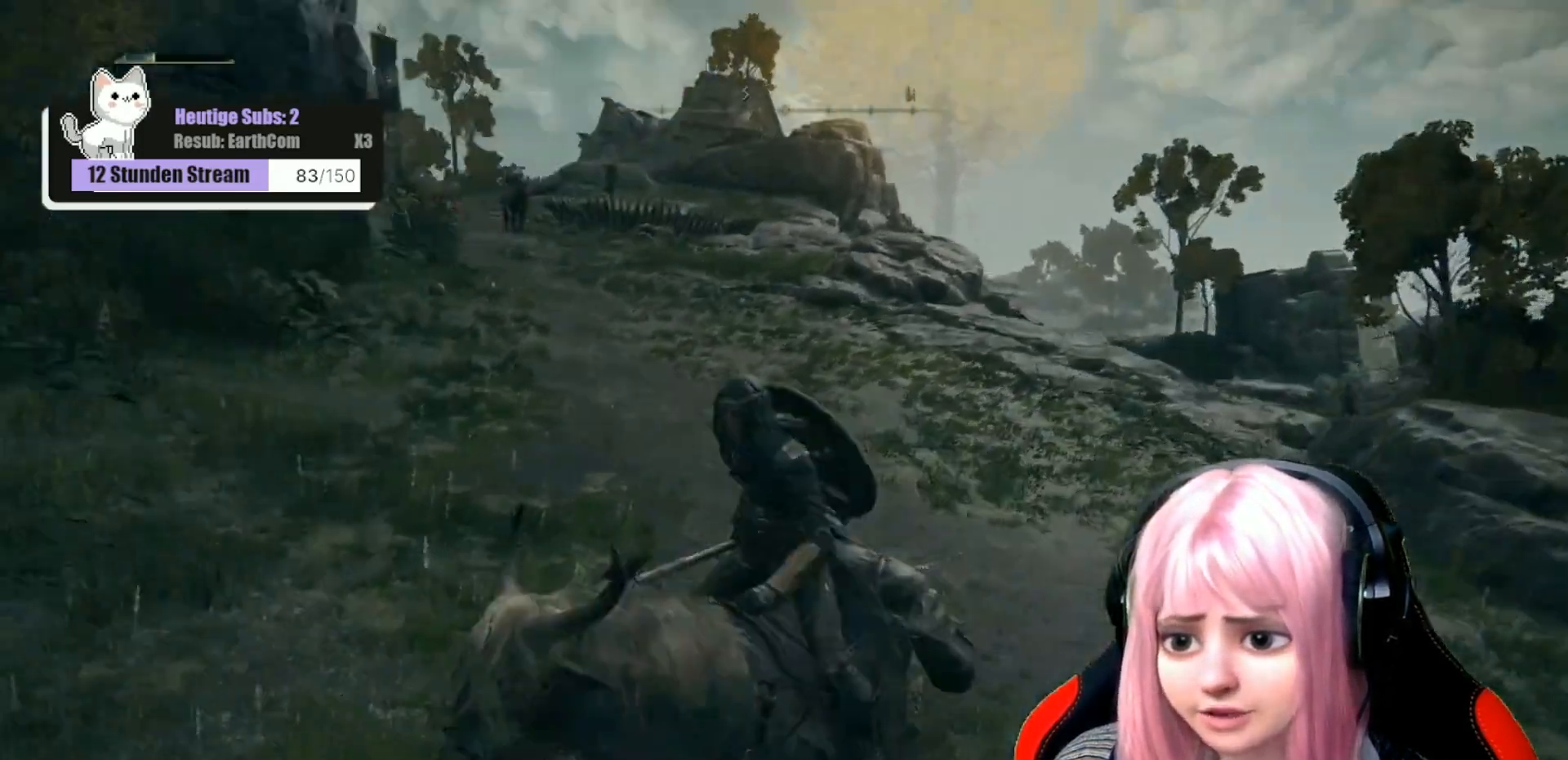
{"buttons": [], "left_stick": "up", "right_stick": "left", "events": [[50, "right_stick", "up-right"], [83, "left_stick", "up-right"], [167, "right_stick", "right"], [233, "left_stick", "down-right"], [350, "right_stick", "down-left"], [400, "left_stick", "down-left"], [467, "right_stick", "left"], [500, "left_stick", "up"]]}
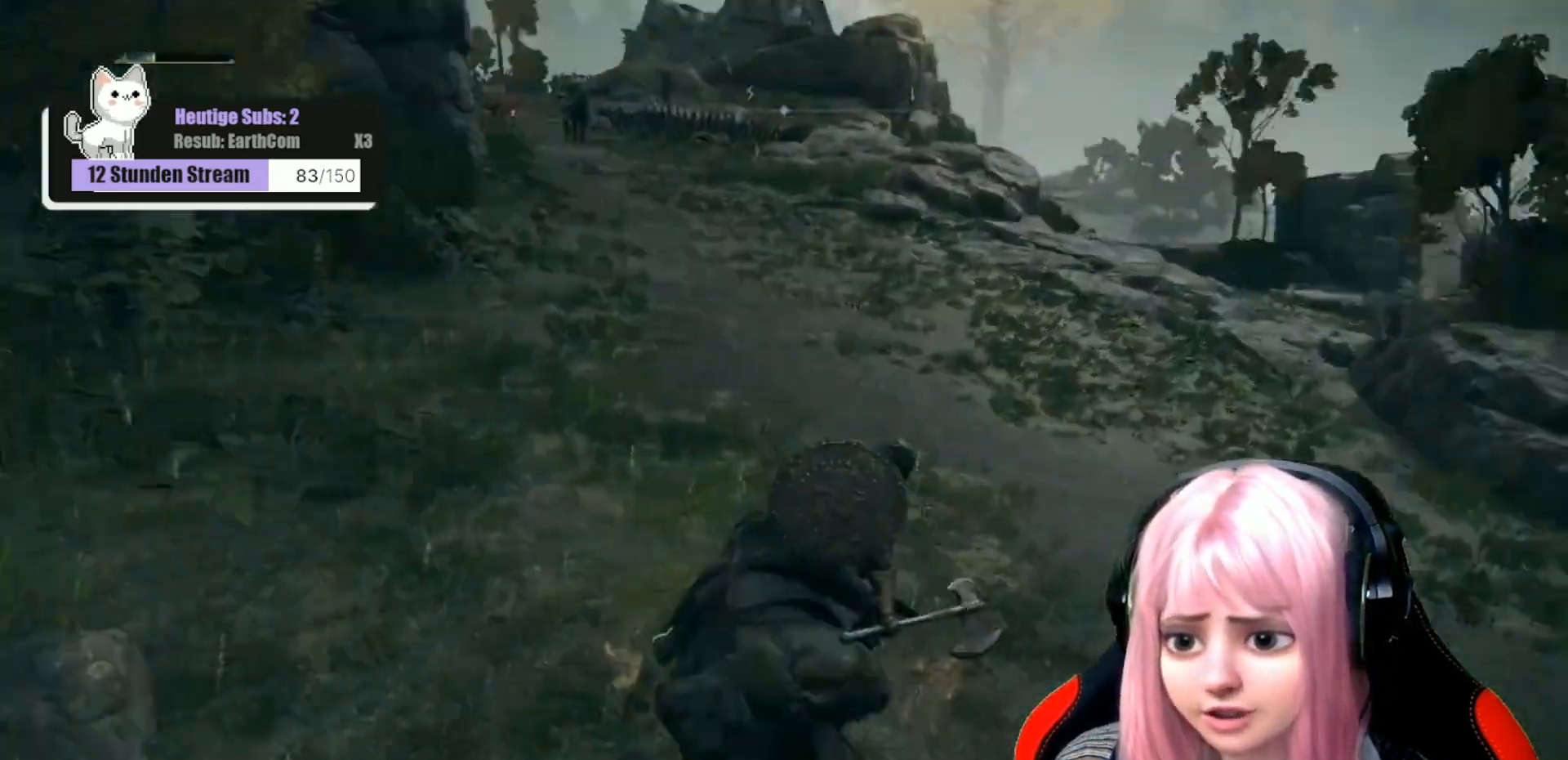
{"buttons": [], "left_stick": "left", "right_stick": "left", "events": [[117, "right_stick", "up"], [200, "left_stick", "right"], [217, "right_stick", "right"], [267, "left_stick", "down-right"], [367, "right_stick", "down"], [417, "left_stick", "down-left"], [483, "left_stick", "left"], [483, "right_stick", "left"]]}
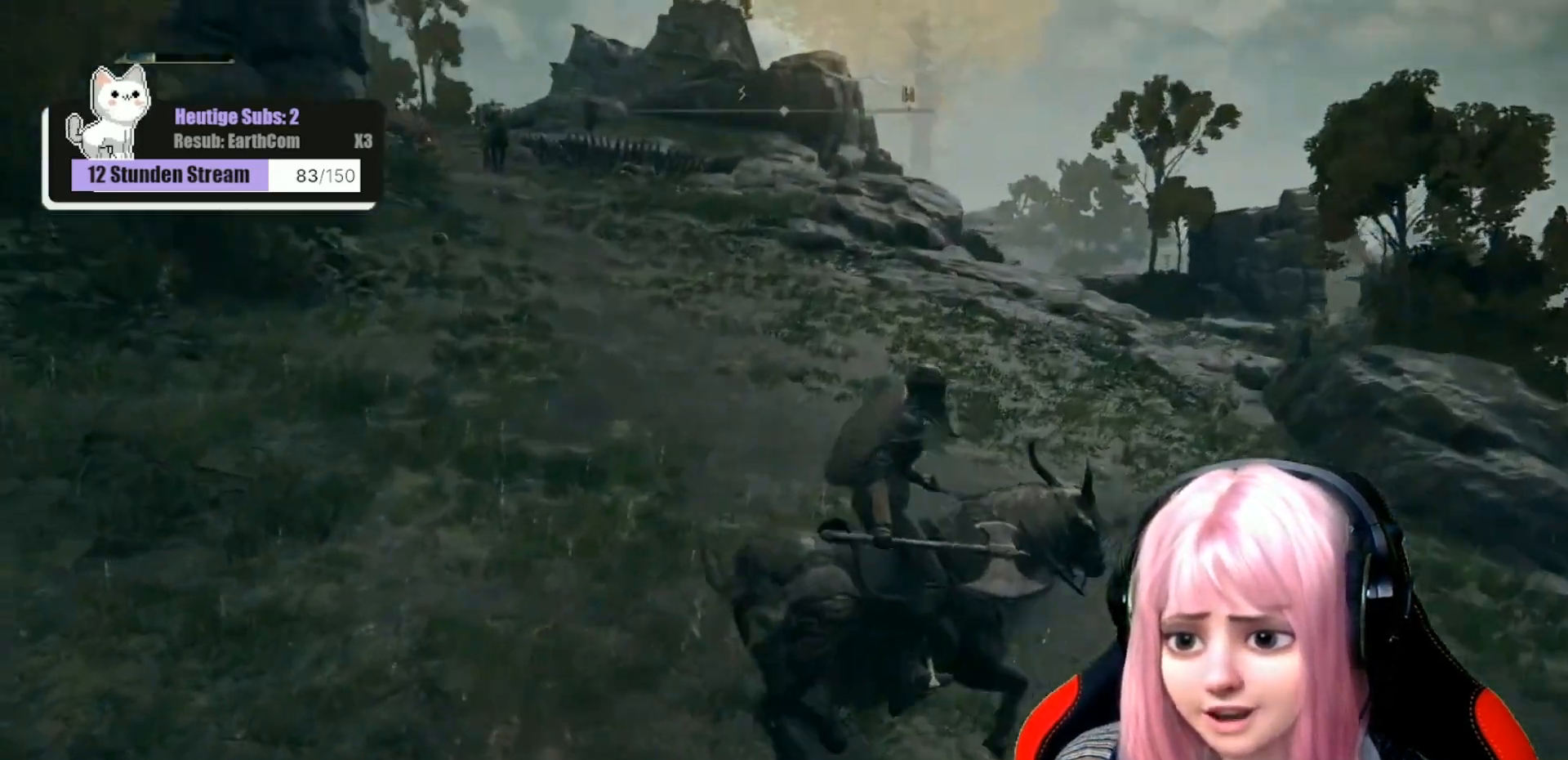
{"buttons": [], "left_stick": "center", "right_stick": "up", "events": [[17, "left_stick", "up-left"], [67, "left_stick", "center"], [167, "right_stick", "right"], [317, "right_stick", "down"], [383, "right_stick", "left"], [483, "right_stick", "up"]]}
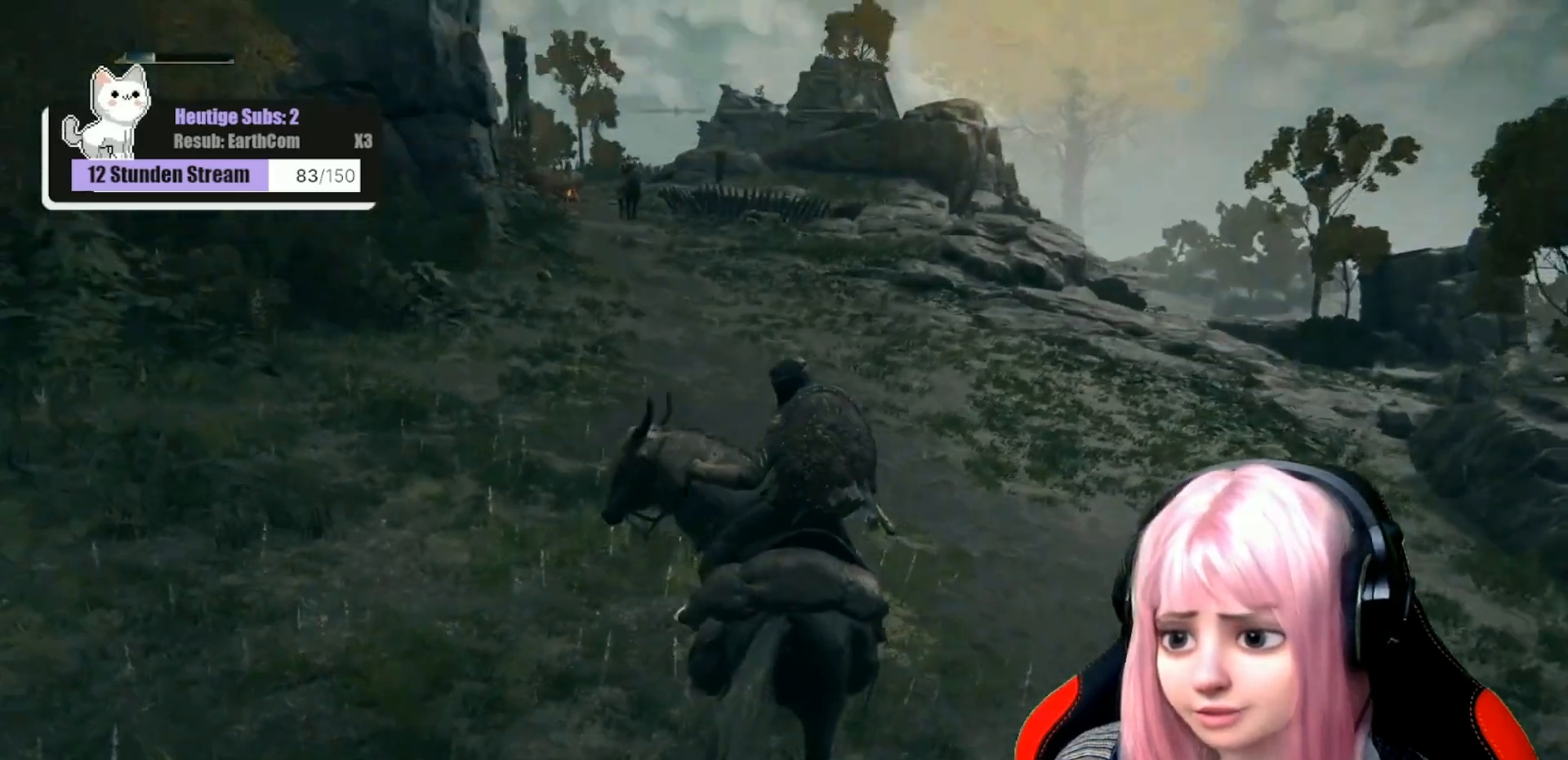
{"buttons": [], "left_stick": "center", "right_stick": "up-right", "events": [[100, "right_stick", "down"], [183, "right_stick", "left"], [283, "right_stick", "right"], [350, "right_stick", "down"], [417, "right_stick", "up-left"], [483, "right_stick", "up-right"]]}
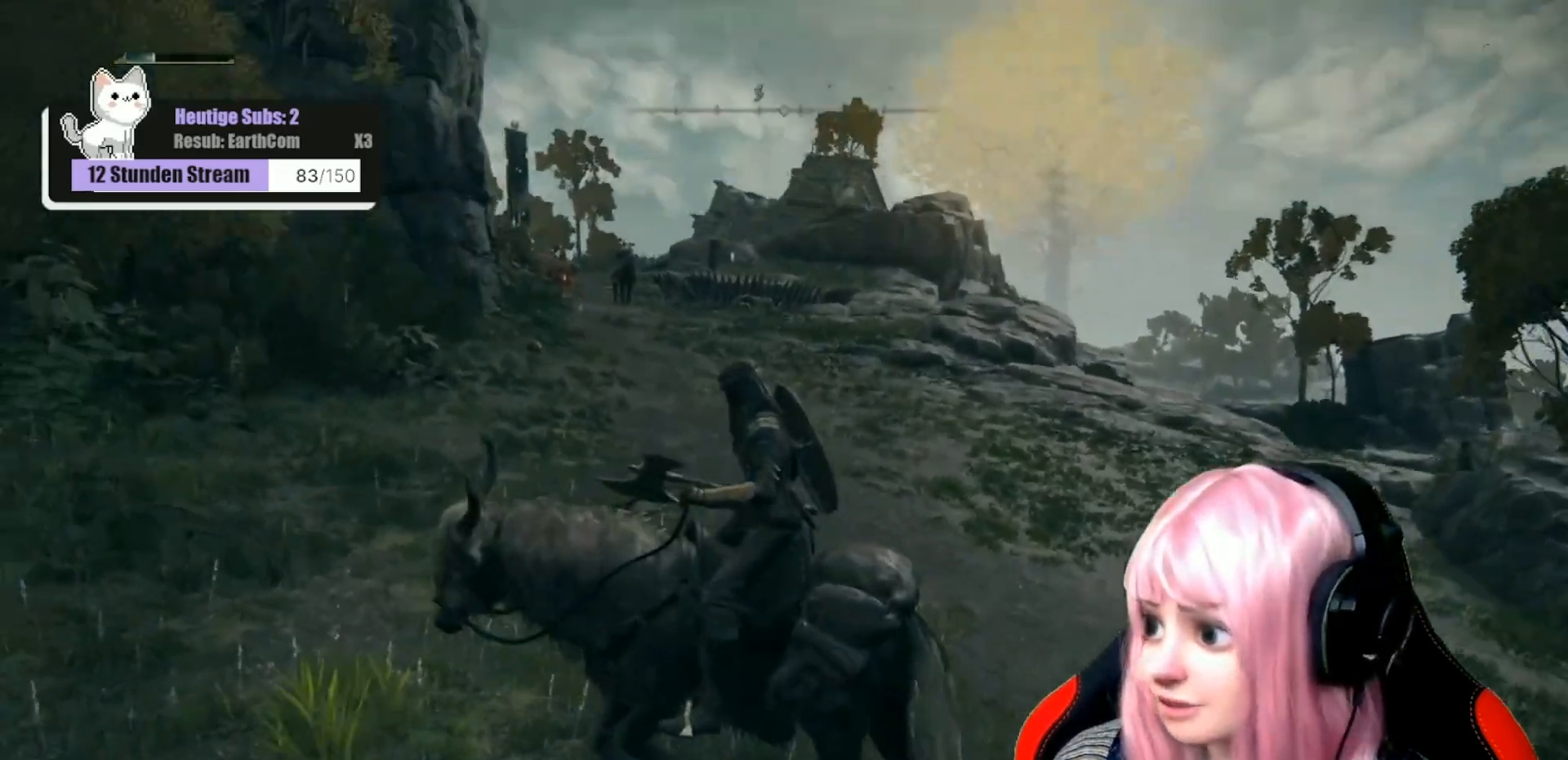
{"buttons": [], "left_stick": "center", "right_stick": "center", "events": [[167, "right_stick", "up-left"], [250, "right_stick", "up-right"], [317, "right_stick", "down"], [417, "right_stick", "center"]]}
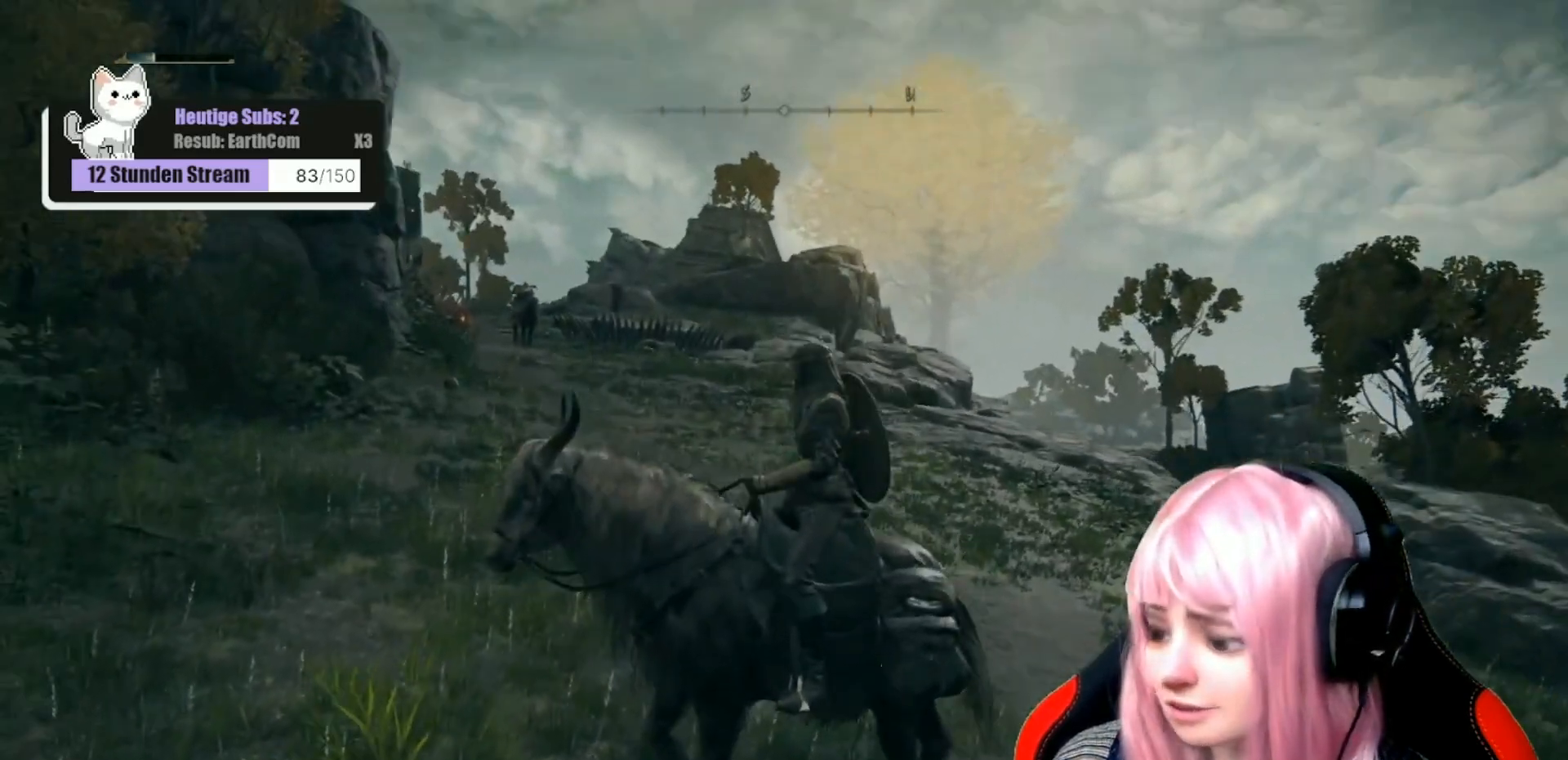
{"buttons": ["R3"], "left_stick": "center", "right_stick": "center", "events": [[233, "right_stick", "left"], [433, "right_stick", "center"], [483, "R3", "down"]]}
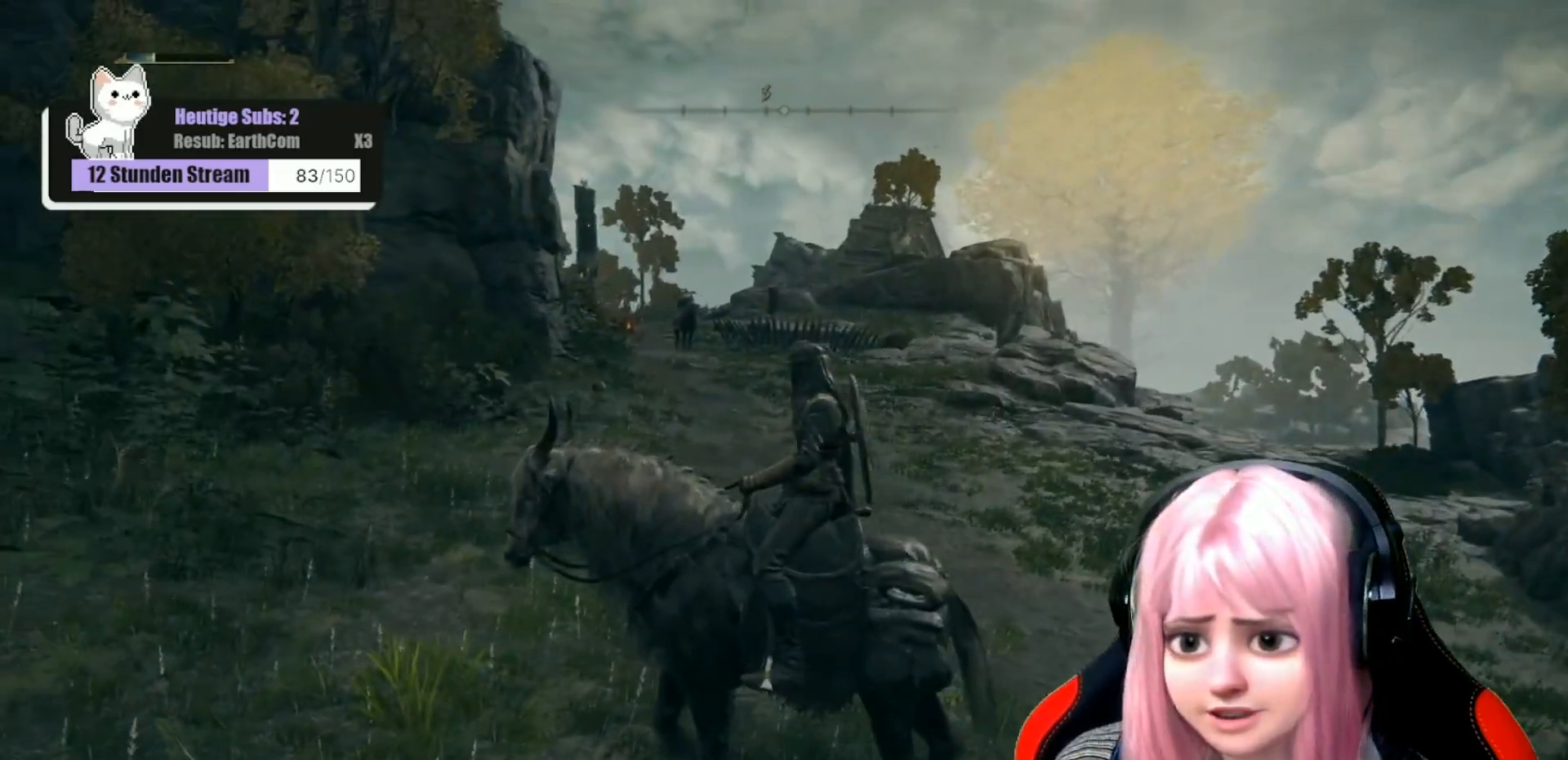
{"buttons": [], "left_stick": "center", "right_stick": "center", "events": [[83, "R3", "up"]]}
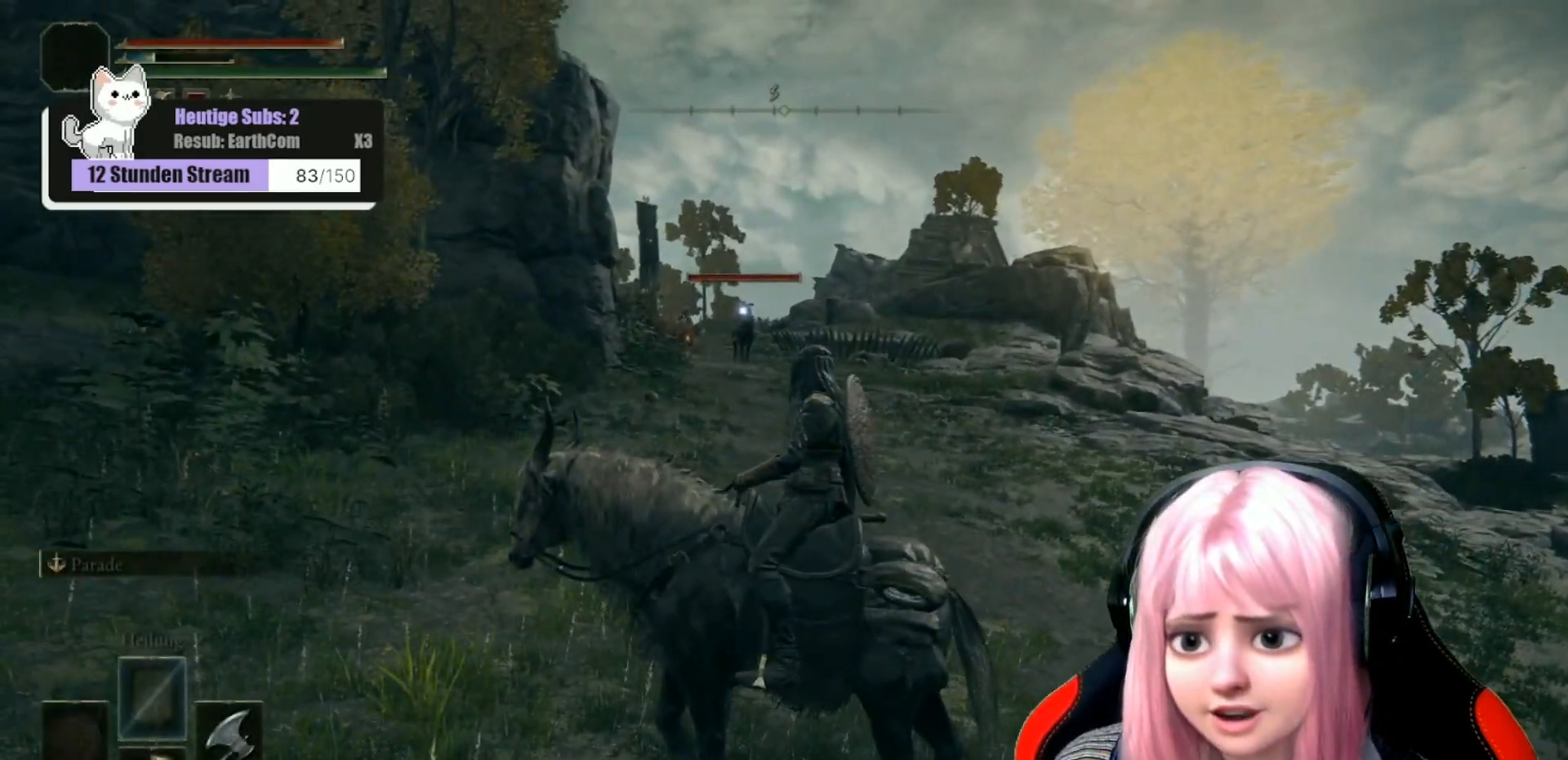
{"buttons": [], "left_stick": "center", "right_stick": "center", "events": []}